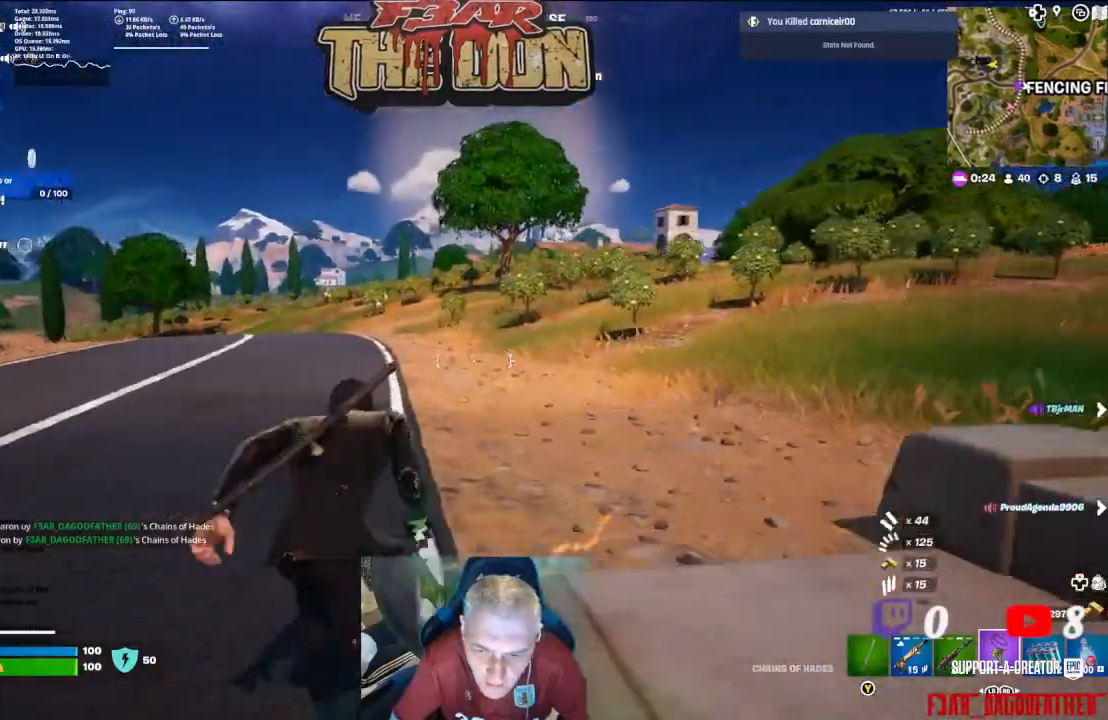
Gameplay with a controller (Xbox layout); each line is a JSON object with the inputs held at the frame after it. "events" lists button and stick changes between this image and that frame as [ms after this image, input, new state], when the widget could be followed in between.
{"buttons": [], "left_stick": "up", "right_stick": "center", "events": []}
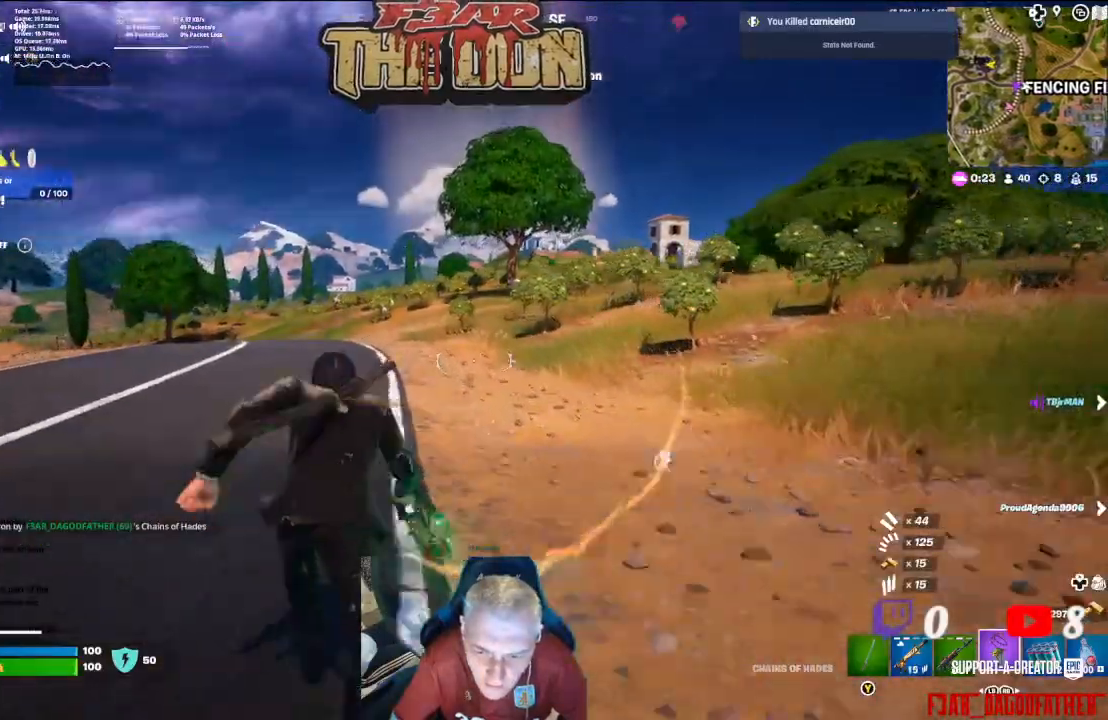
{"buttons": [], "left_stick": "up-left", "right_stick": "center", "events": [[67, "right_stick", "right"], [200, "left_stick", "up-left"], [267, "right_stick", "center"], [300, "L1", "down"], [433, "L1", "up"]]}
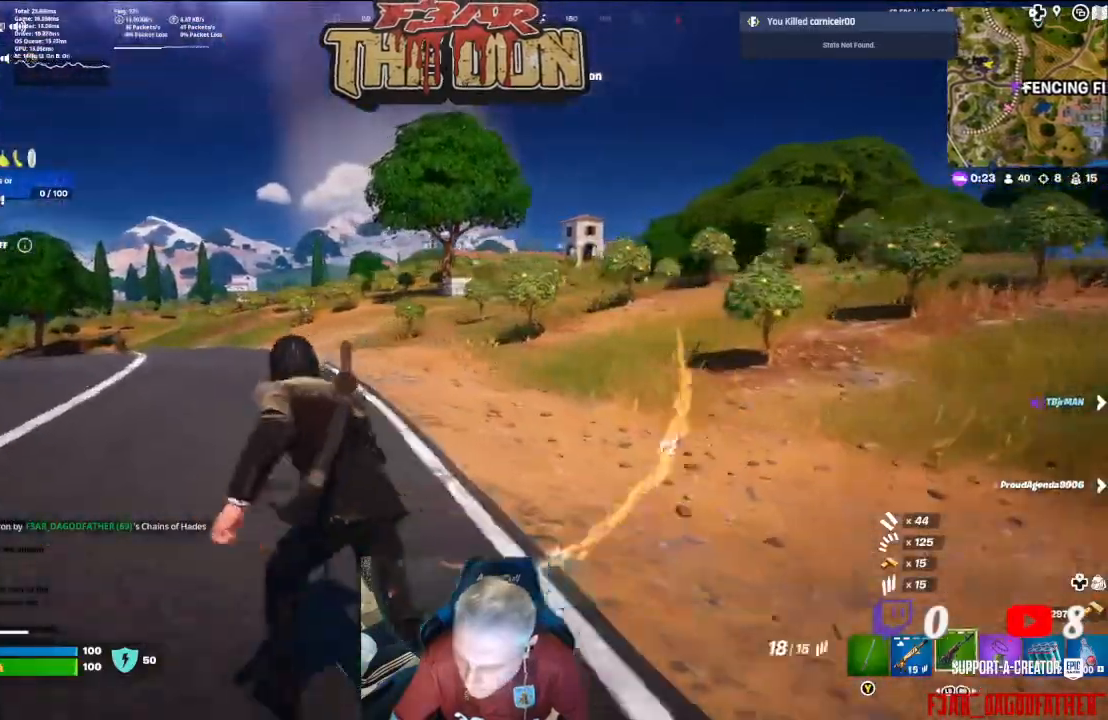
{"buttons": [], "left_stick": "up-left", "right_stick": "center", "events": [[167, "L1", "down"], [300, "L1", "up"], [433, "X", "down"], [500, "X", "up"]]}
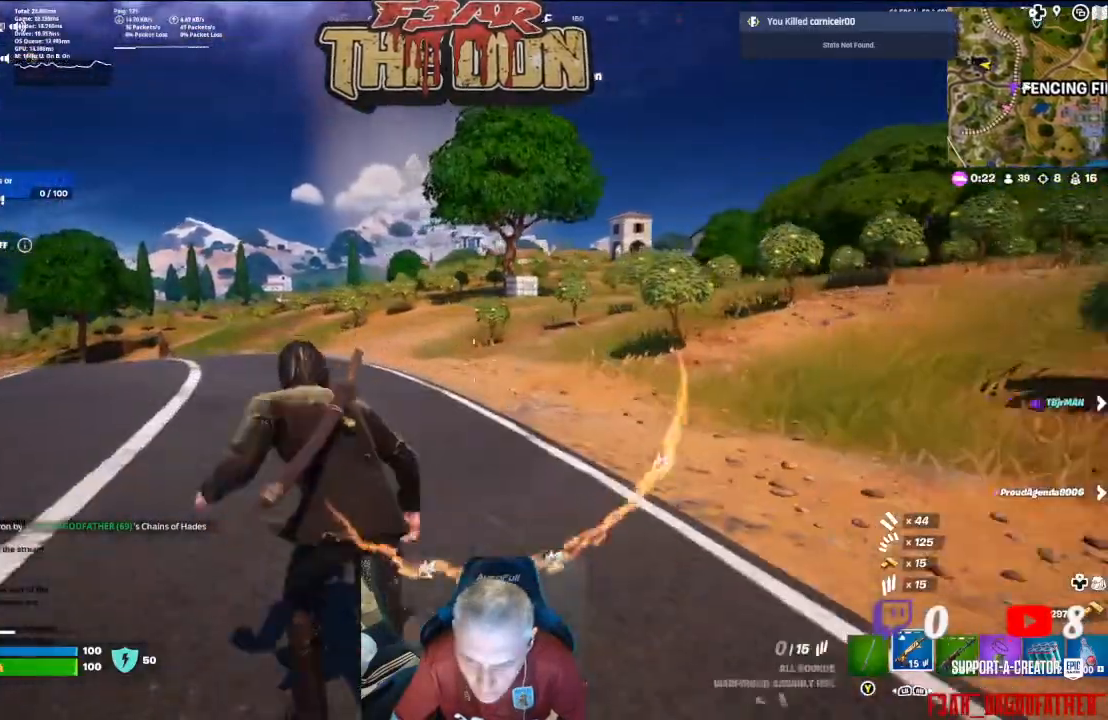
{"buttons": ["X"], "left_stick": "up-left", "right_stick": "center", "events": [[133, "X", "down"], [200, "X", "up"], [300, "X", "down"], [433, "X", "up"], [500, "X", "down"]]}
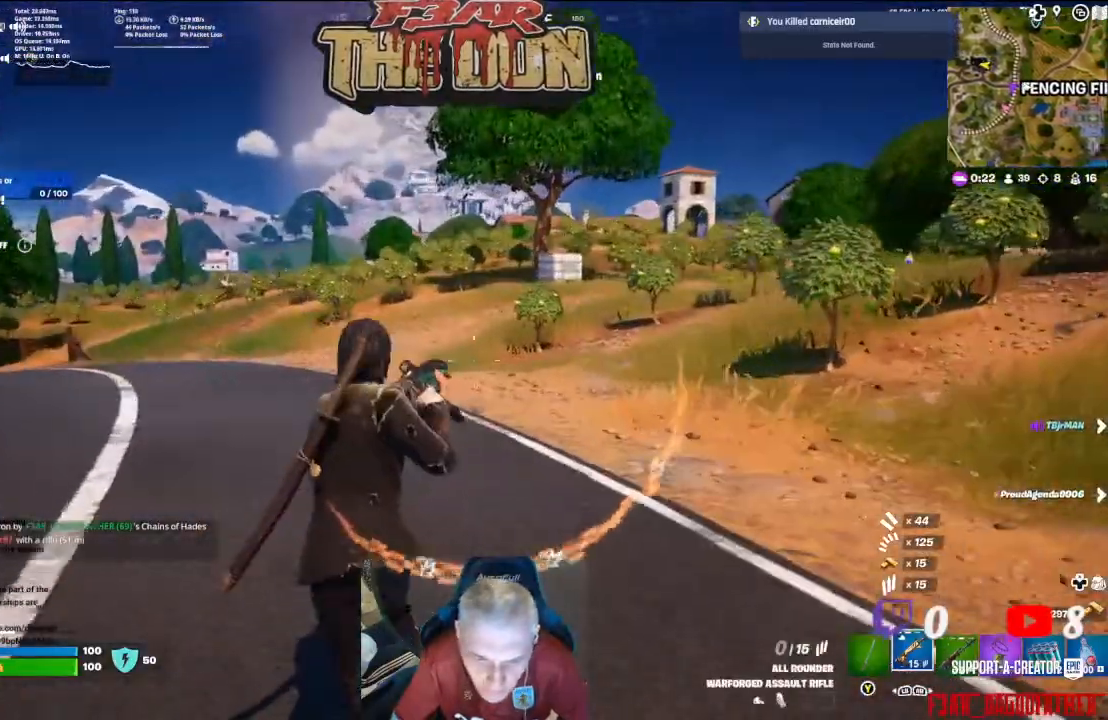
{"buttons": [], "left_stick": "up-left", "right_stick": "center", "events": [[67, "X", "up"], [200, "X", "down"], [300, "X", "up"]]}
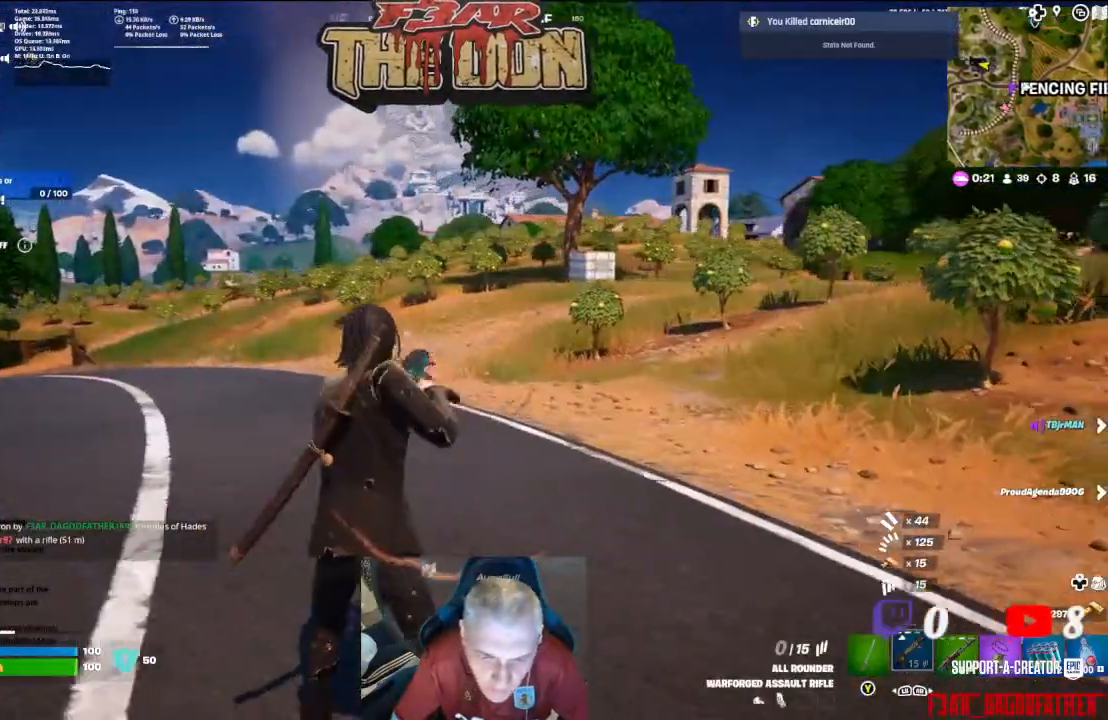
{"buttons": [], "left_stick": "up-left", "right_stick": "center", "events": []}
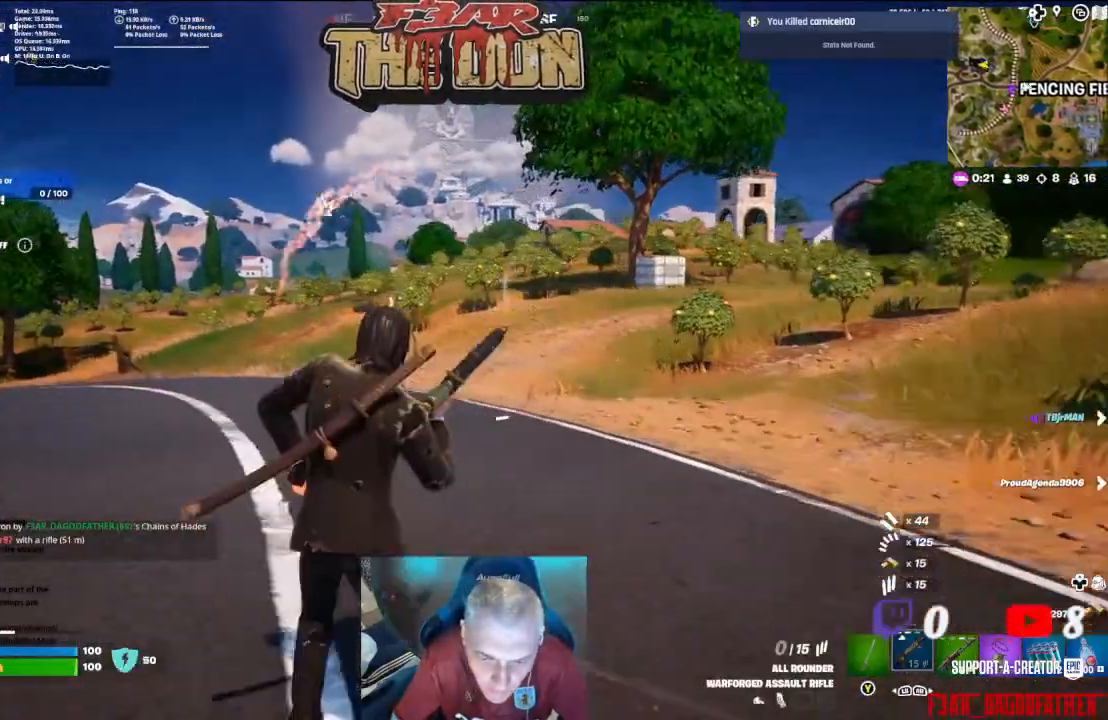
{"buttons": [], "left_stick": "up-left", "right_stick": "center", "events": []}
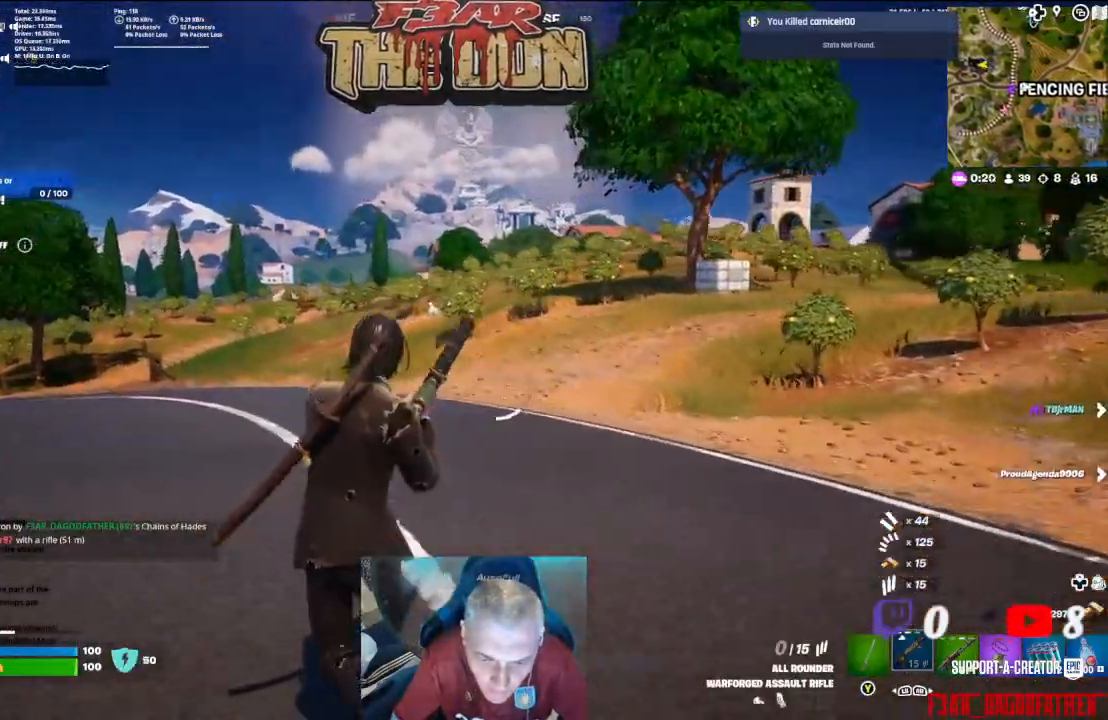
{"buttons": [], "left_stick": "up", "right_stick": "right", "events": [[100, "right_stick", "right"], [200, "left_stick", "up"]]}
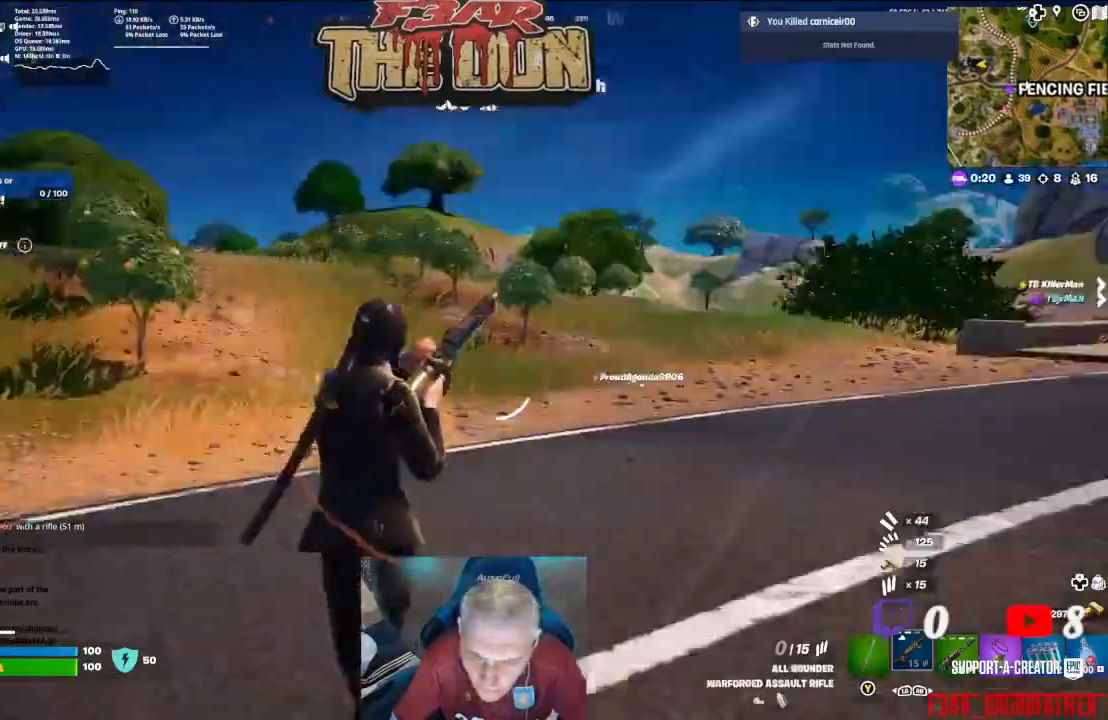
{"buttons": [], "left_stick": "up", "right_stick": "center", "events": [[500, "right_stick", "center"]]}
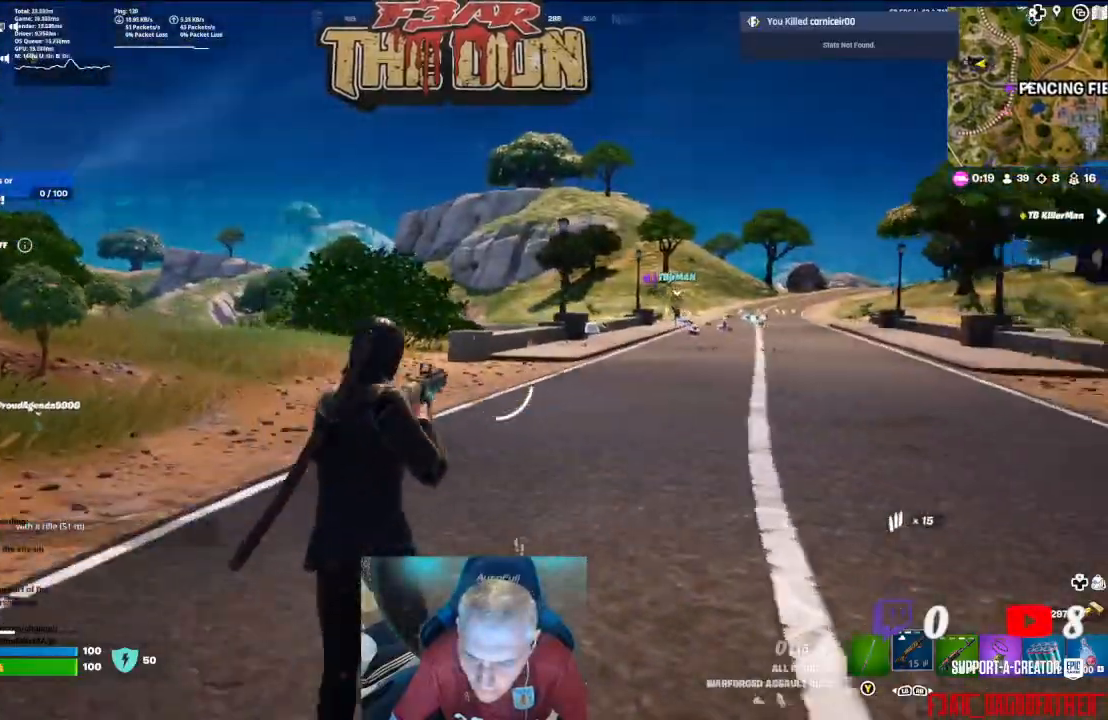
{"buttons": [], "left_stick": "up", "right_stick": "center", "events": []}
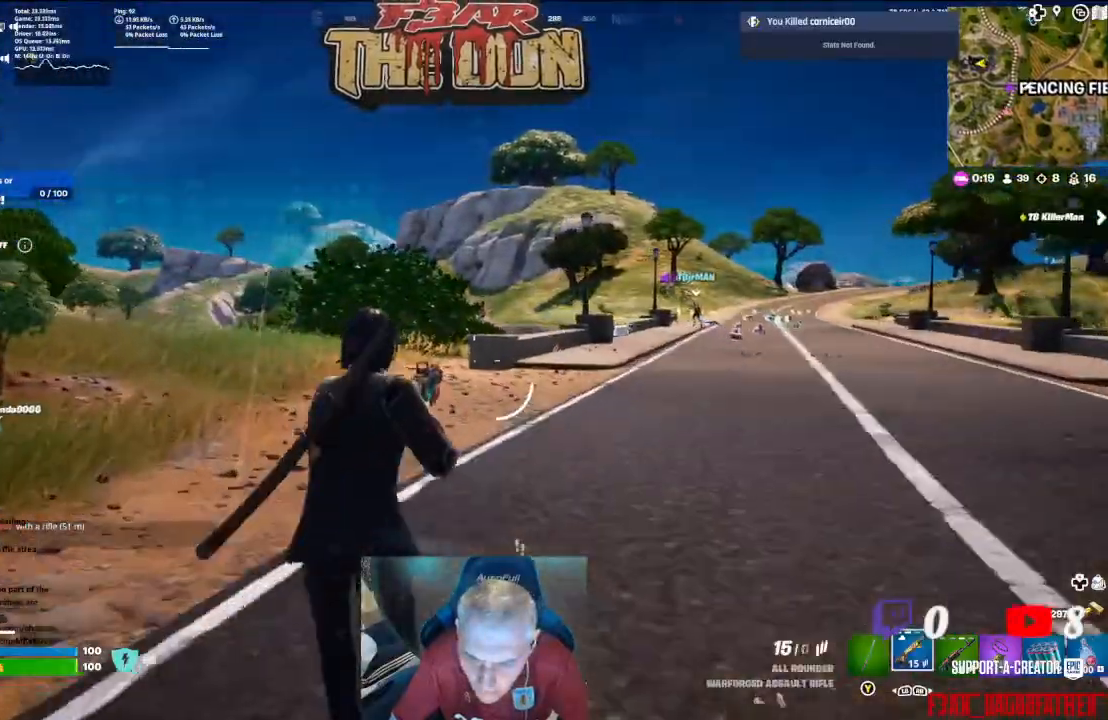
{"buttons": [], "left_stick": "up", "right_stick": "center", "events": [[67, "L3", "down"], [67, "right_stick", "left"], [200, "L3", "up"], [267, "right_stick", "center"]]}
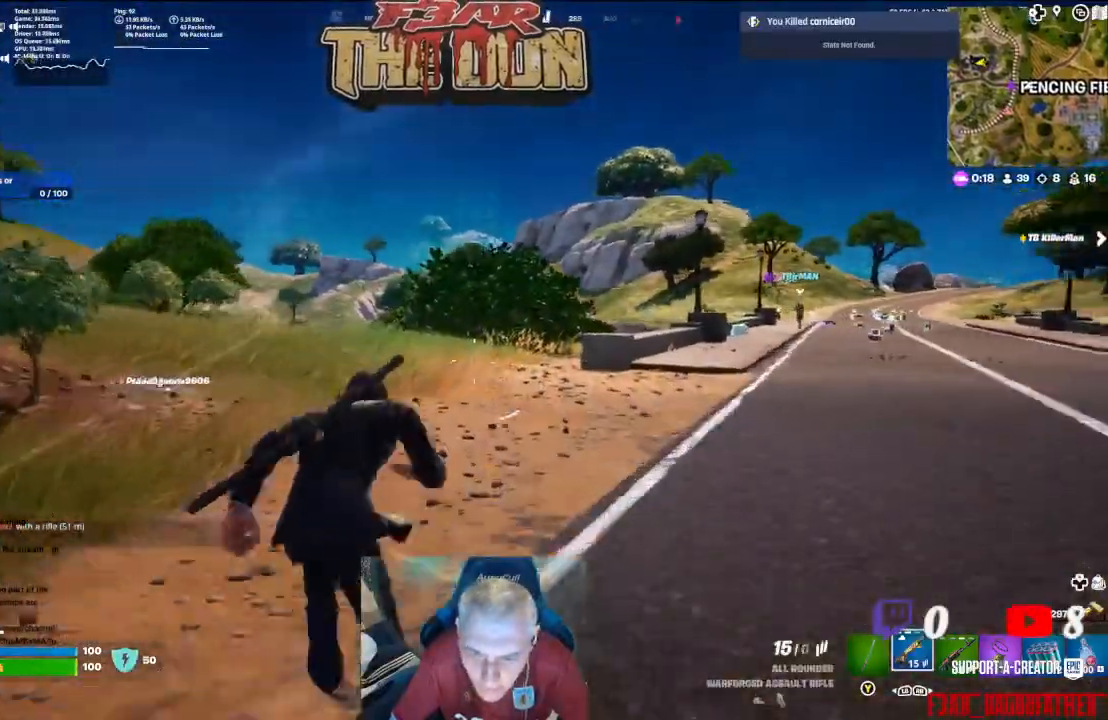
{"buttons": [], "left_stick": "up", "right_stick": "center", "events": [[200, "right_stick", "left"], [433, "right_stick", "center"]]}
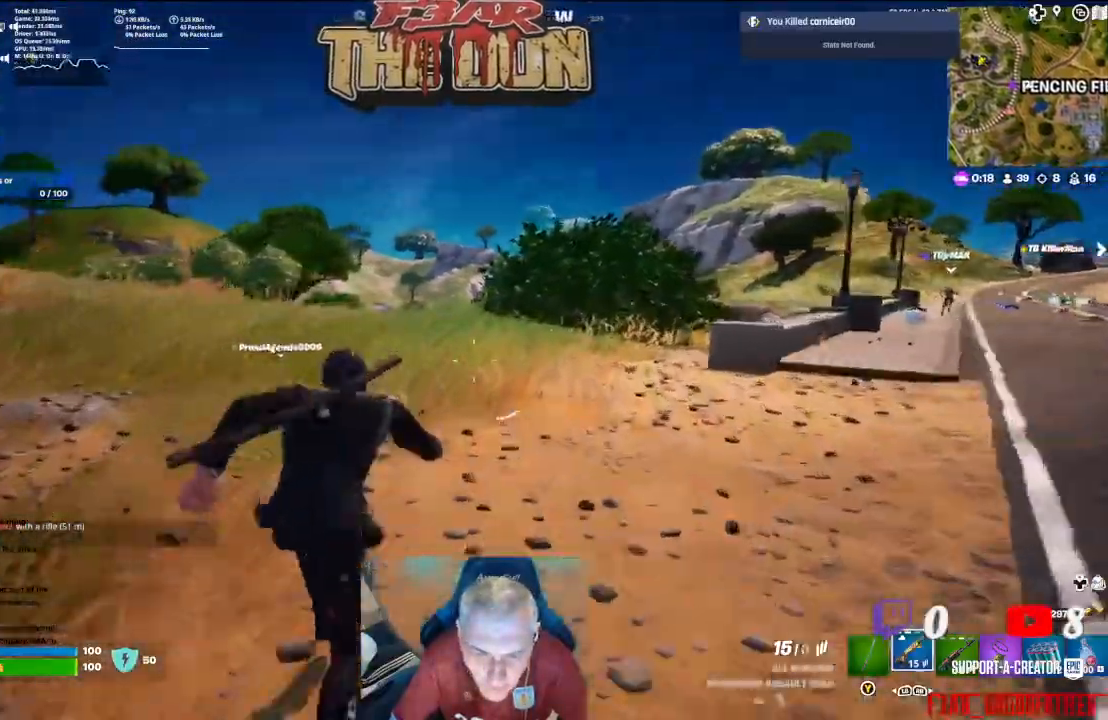
{"buttons": [], "left_stick": "up-left", "right_stick": "center", "events": [[433, "left_stick", "up-left"]]}
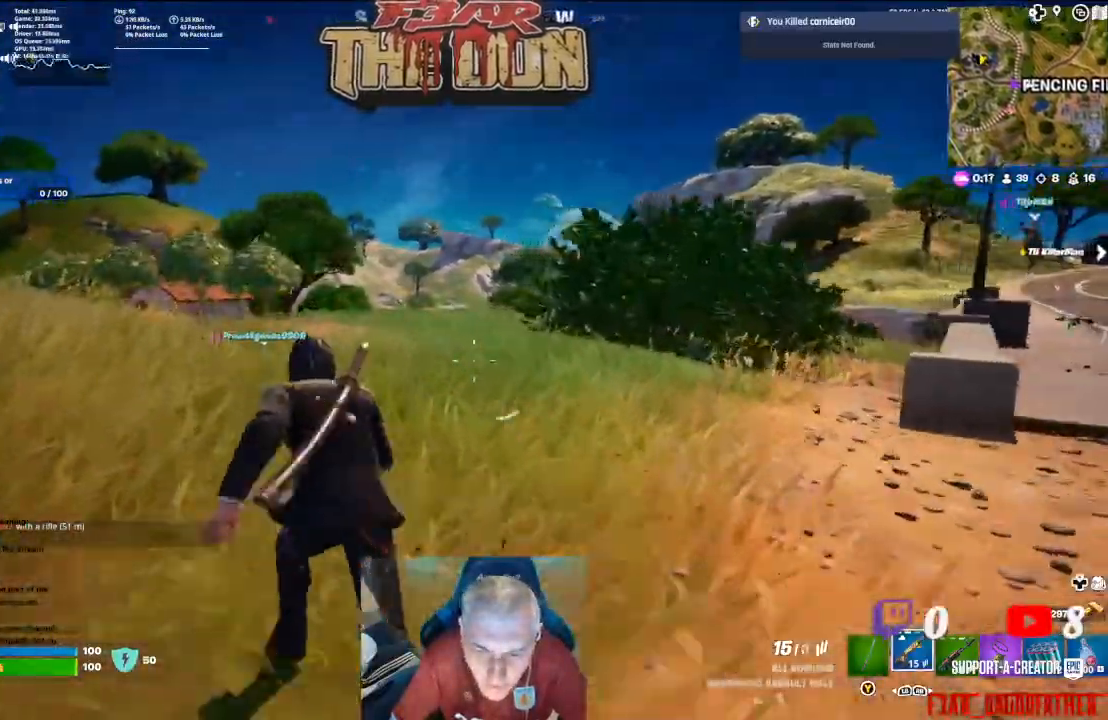
{"buttons": [], "left_stick": "up", "right_stick": "left", "events": [[300, "right_stick", "left"], [400, "left_stick", "up-right"], [467, "left_stick", "up"]]}
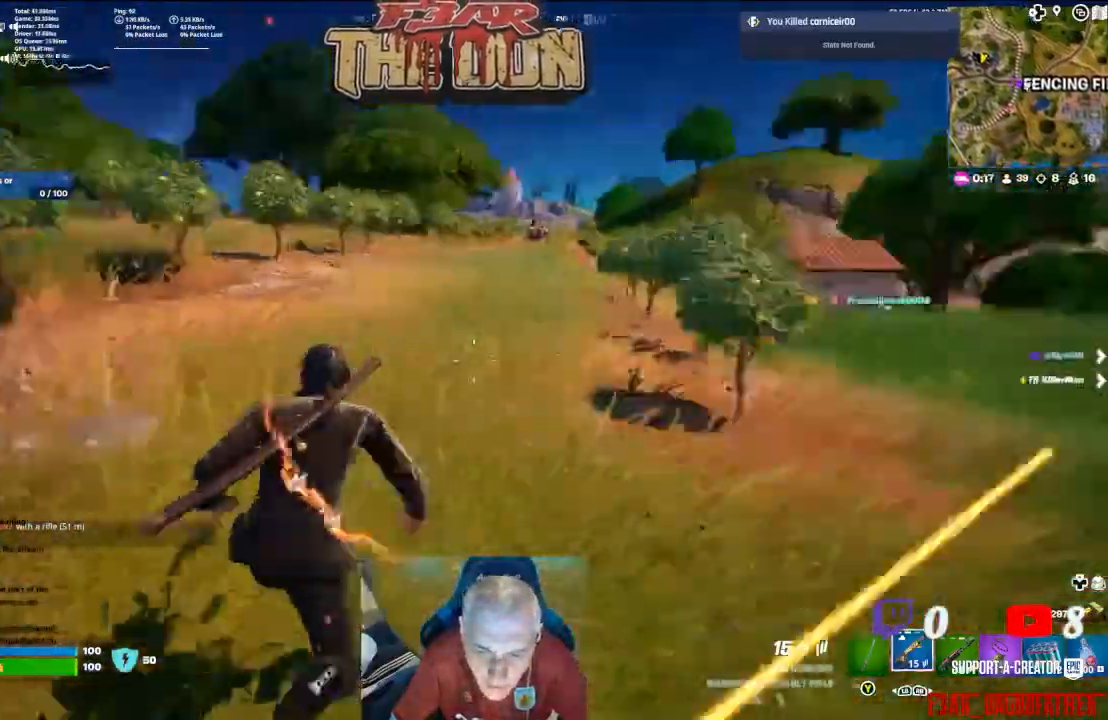
{"buttons": [], "left_stick": "up", "right_stick": "left", "events": [[300, "L3", "down"], [433, "L3", "up"]]}
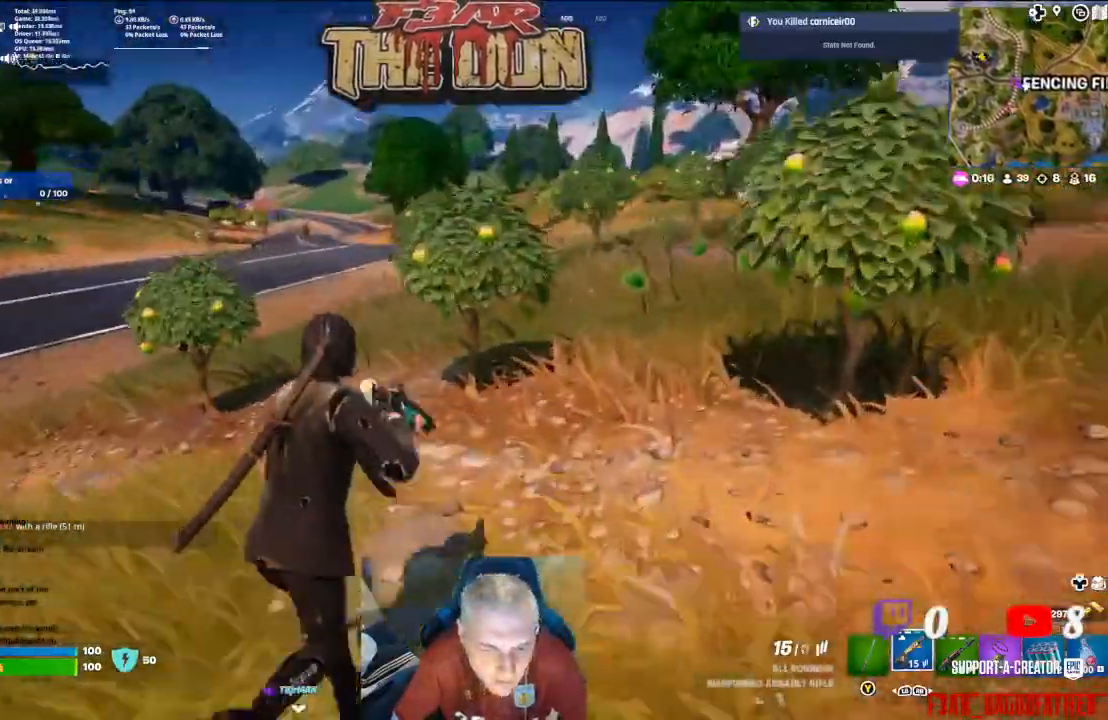
{"buttons": [], "left_stick": "up", "right_stick": "up-left", "events": [[367, "right_stick", "up-left"]]}
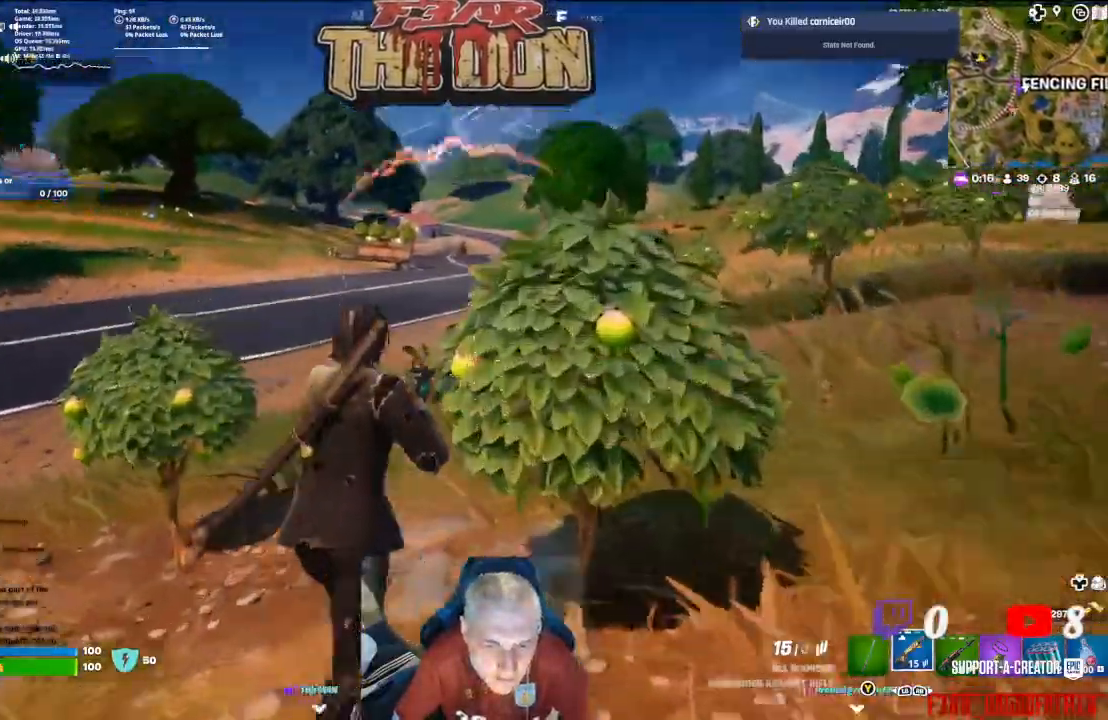
{"buttons": [], "left_stick": "up", "right_stick": "up-left", "events": []}
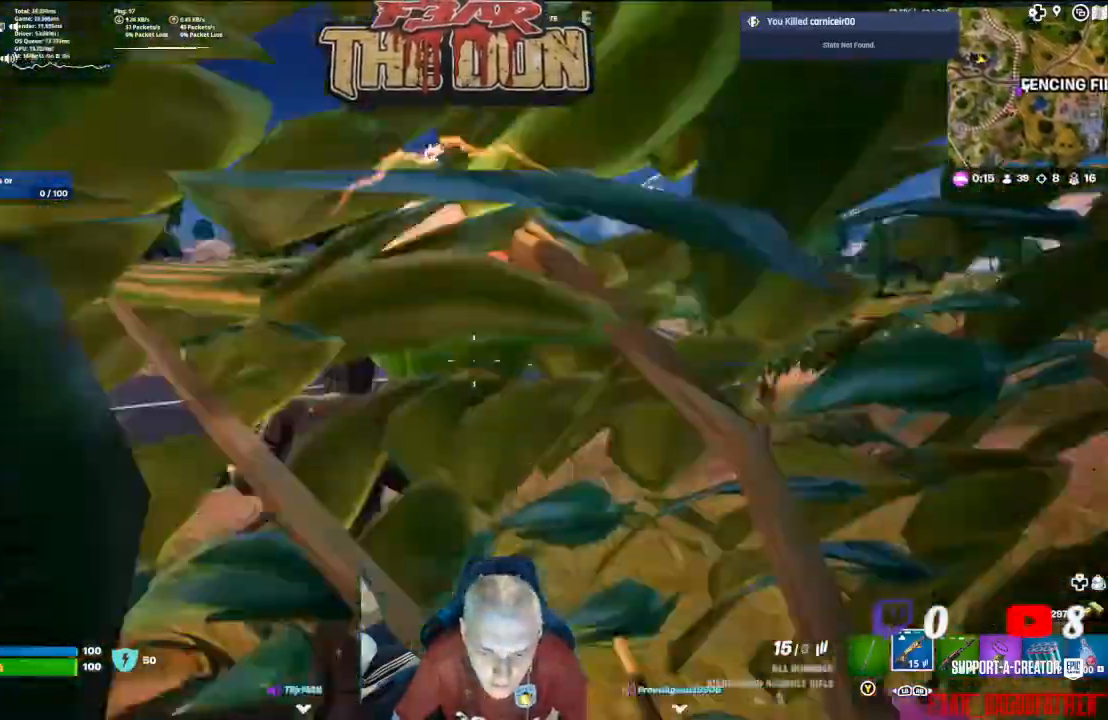
{"buttons": ["L2"], "left_stick": "up", "right_stick": "center", "events": [[400, "L2", "down"], [433, "right_stick", "center"]]}
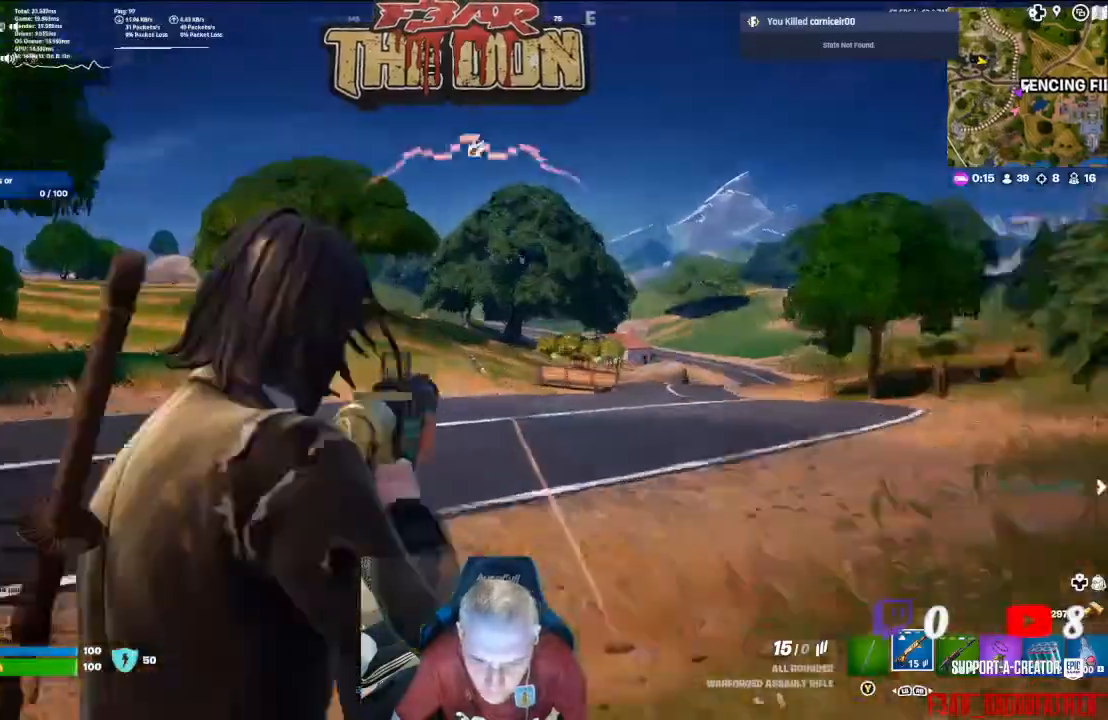
{"buttons": ["L2"], "left_stick": "up", "right_stick": "center", "events": []}
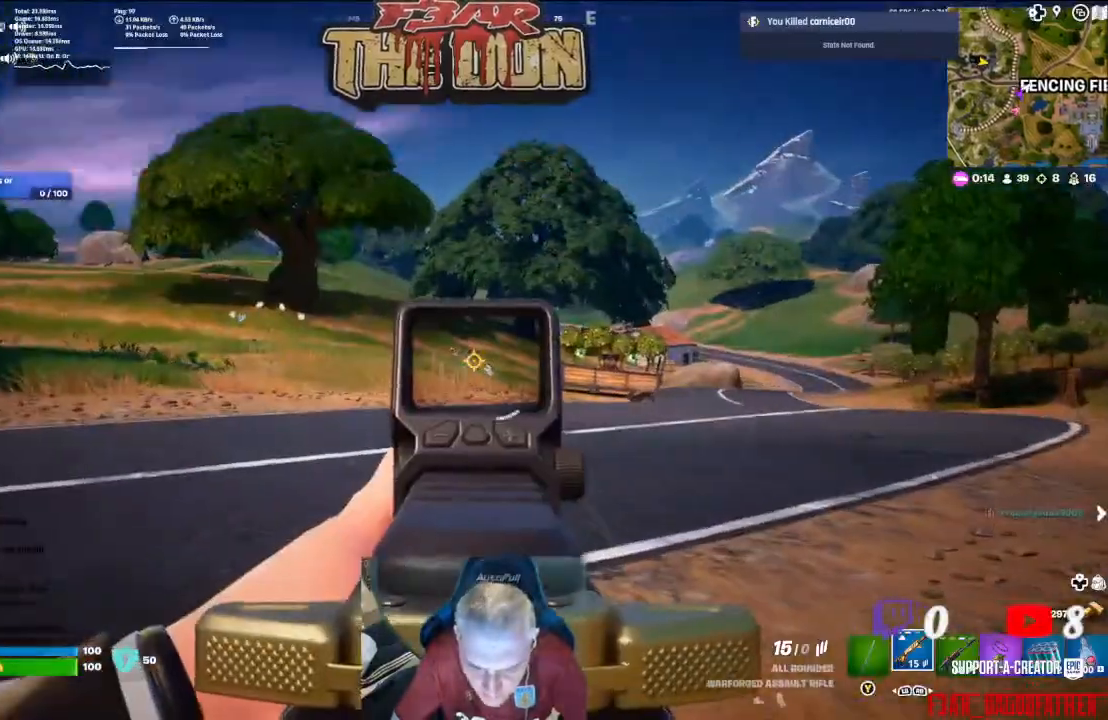
{"buttons": ["L2", "R2"], "left_stick": "up", "right_stick": "center", "events": [[367, "R2", "down"]]}
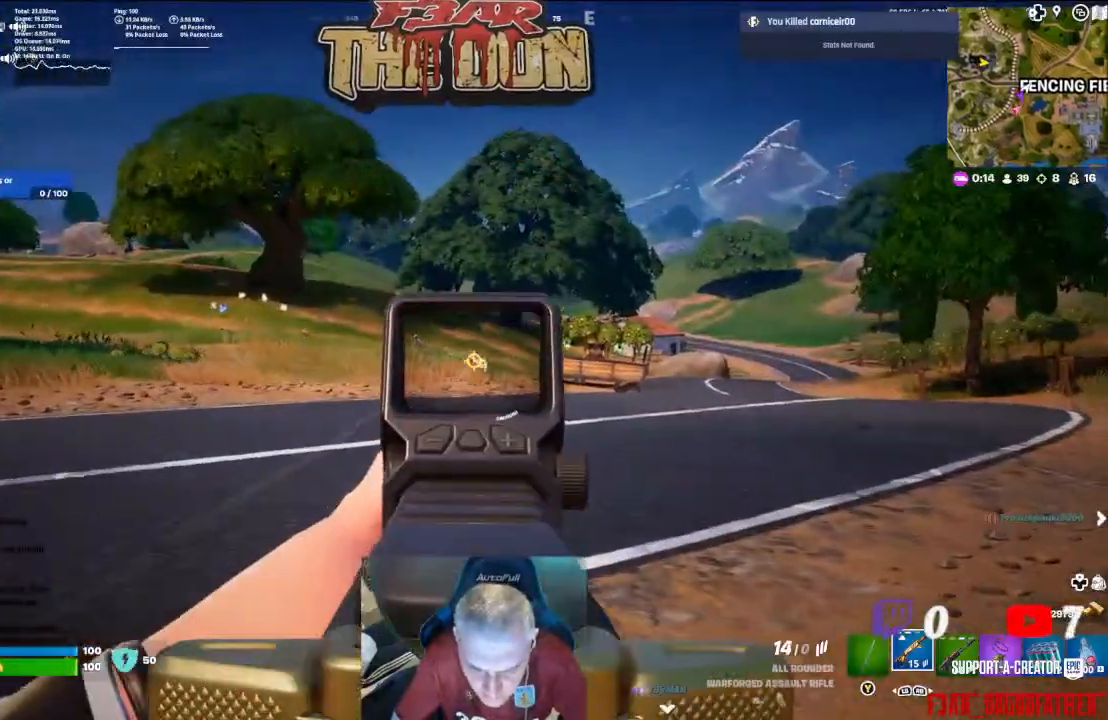
{"buttons": ["L2", "R2"], "left_stick": "up", "right_stick": "center", "events": [[133, "right_stick", "down"], [500, "right_stick", "center"]]}
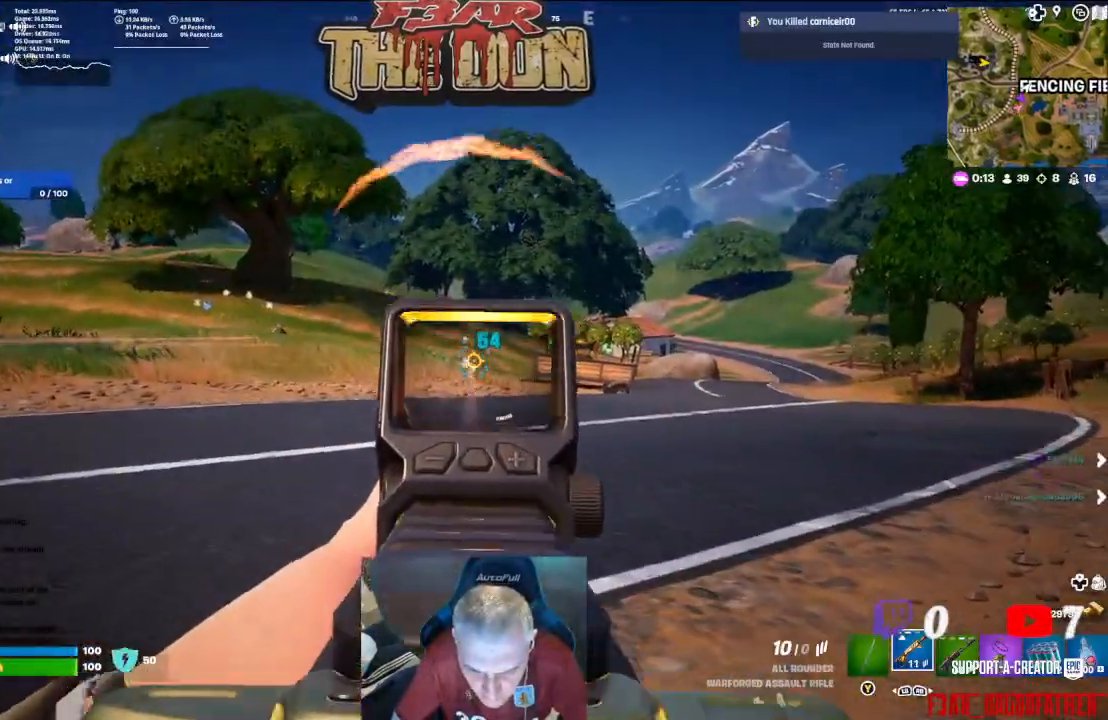
{"buttons": ["L2", "R2"], "left_stick": "up", "right_stick": "center", "events": [[133, "right_stick", "down"], [400, "right_stick", "center"]]}
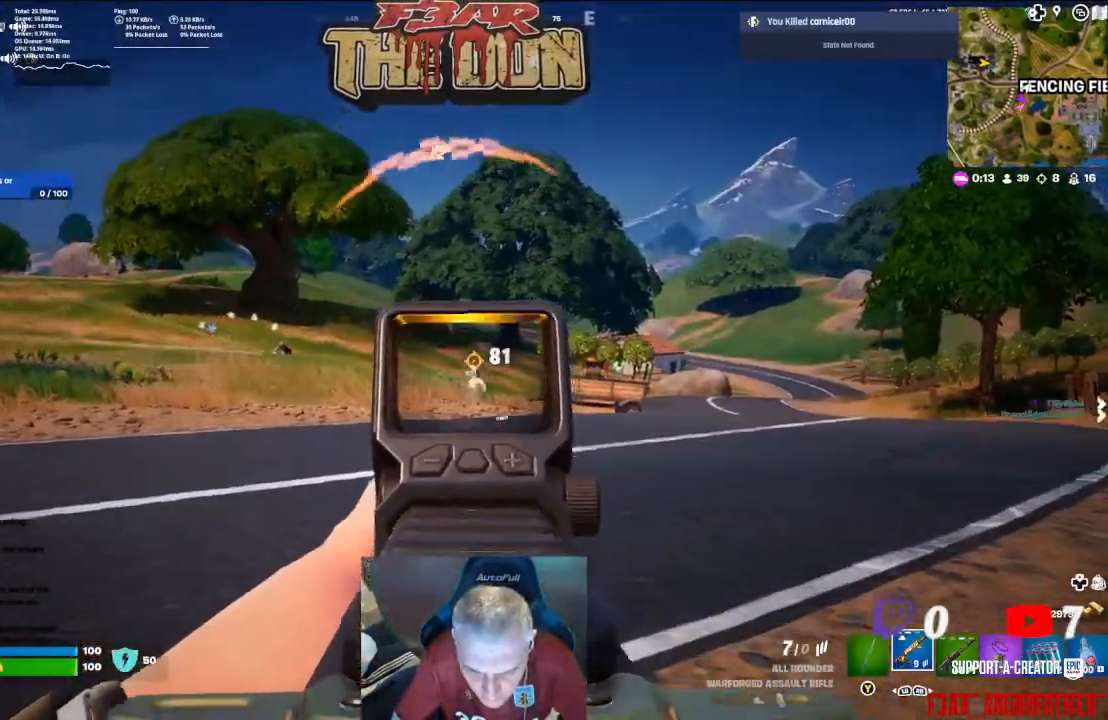
{"buttons": ["L2", "R2"], "left_stick": "up", "right_stick": "down-right", "events": [[67, "right_stick", "down"], [500, "right_stick", "down-right"]]}
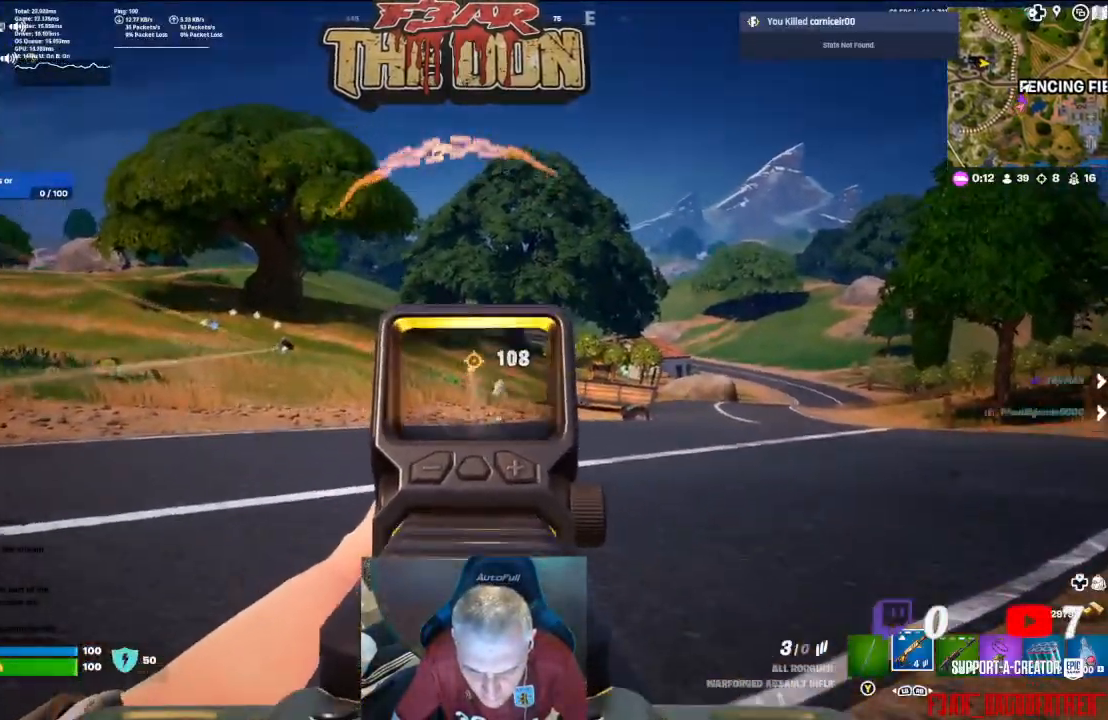
{"buttons": [], "left_stick": "up", "right_stick": "center", "events": [[200, "L2", "up"], [267, "R2", "up"], [267, "right_stick", "center"]]}
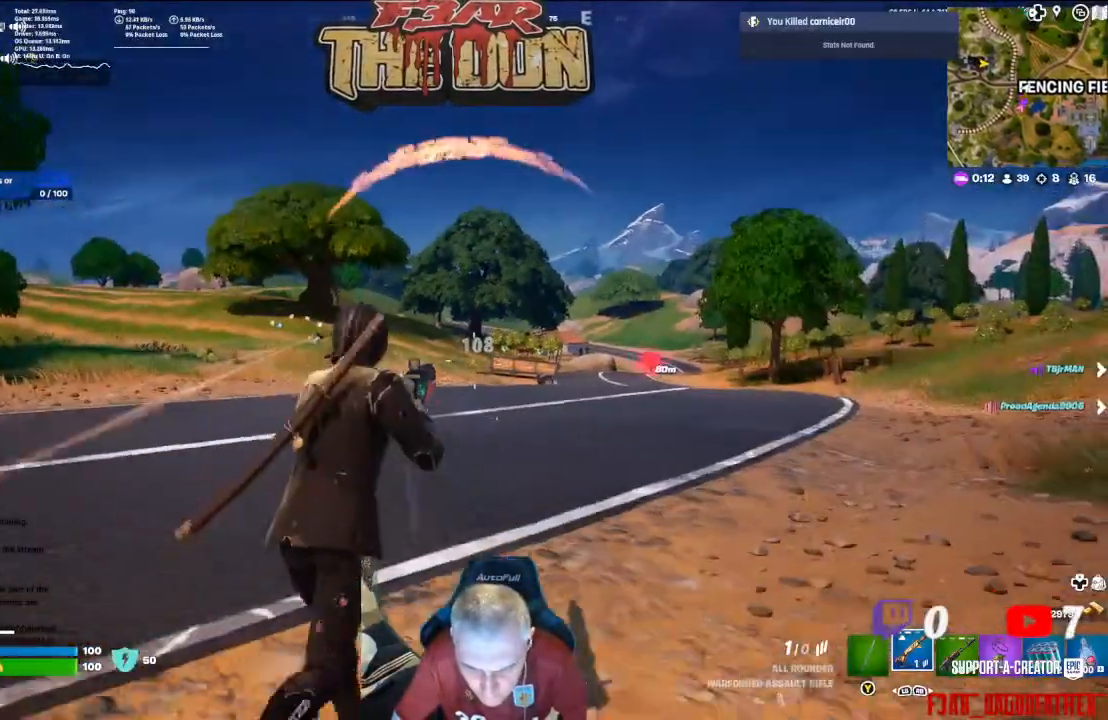
{"buttons": [], "left_stick": "up", "right_stick": "center", "events": [[133, "R1", "down"], [233, "L3", "down"], [267, "R1", "up"], [333, "L3", "up"]]}
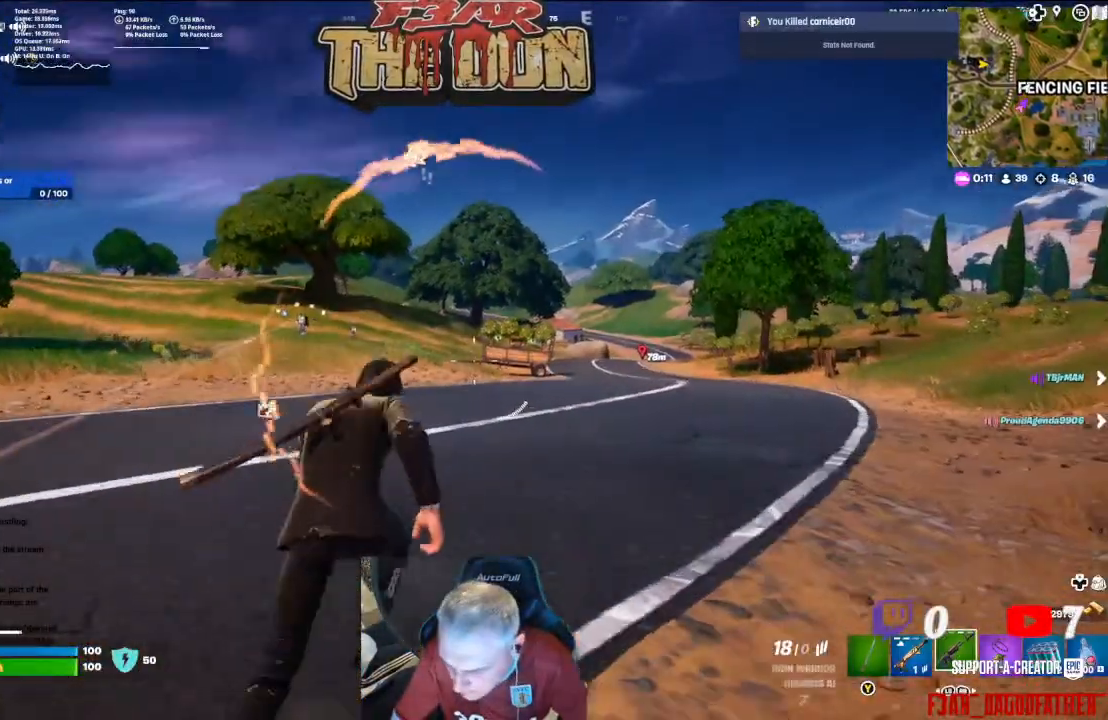
{"buttons": [], "left_stick": "up", "right_stick": "left", "events": [[200, "right_stick", "left"]]}
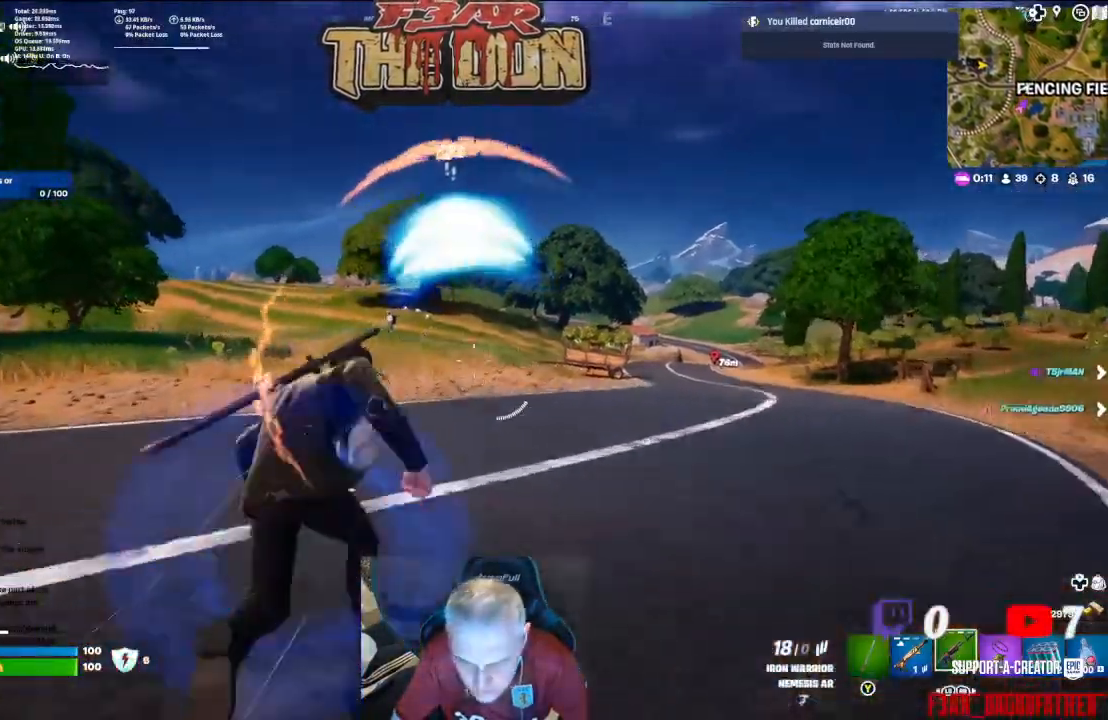
{"buttons": ["L2", "R2"], "left_stick": "up", "right_stick": "center", "events": [[267, "right_stick", "center"], [300, "L2", "down"], [300, "R2", "down"]]}
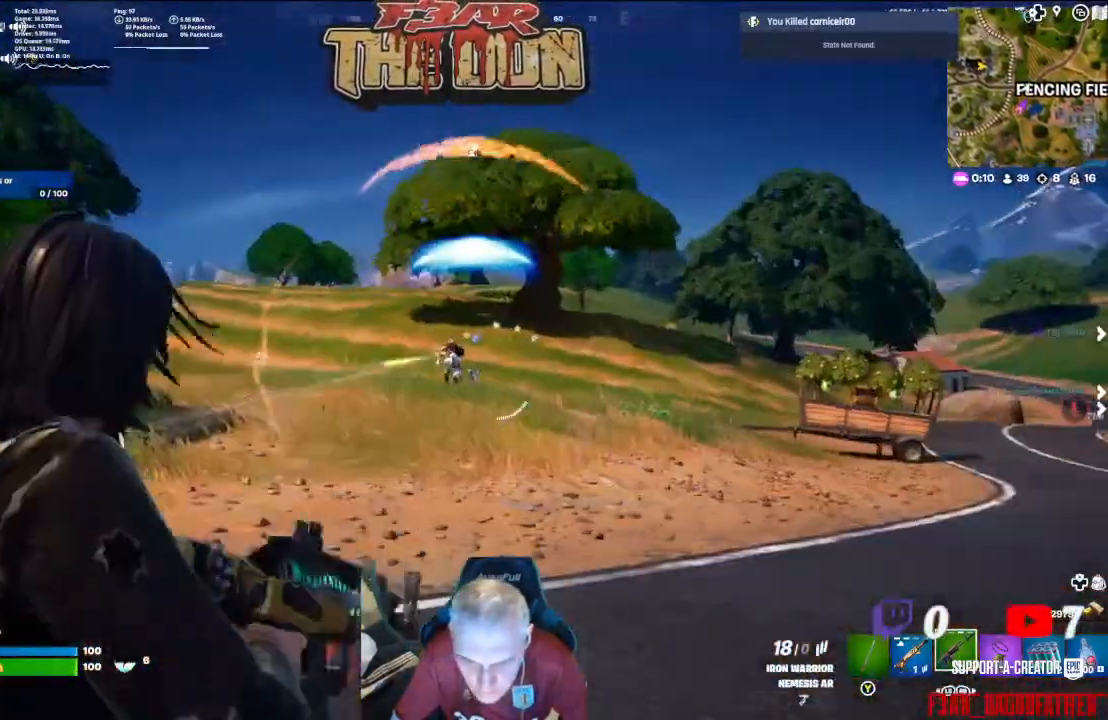
{"buttons": ["L2", "R2"], "left_stick": "up", "right_stick": "center", "events": []}
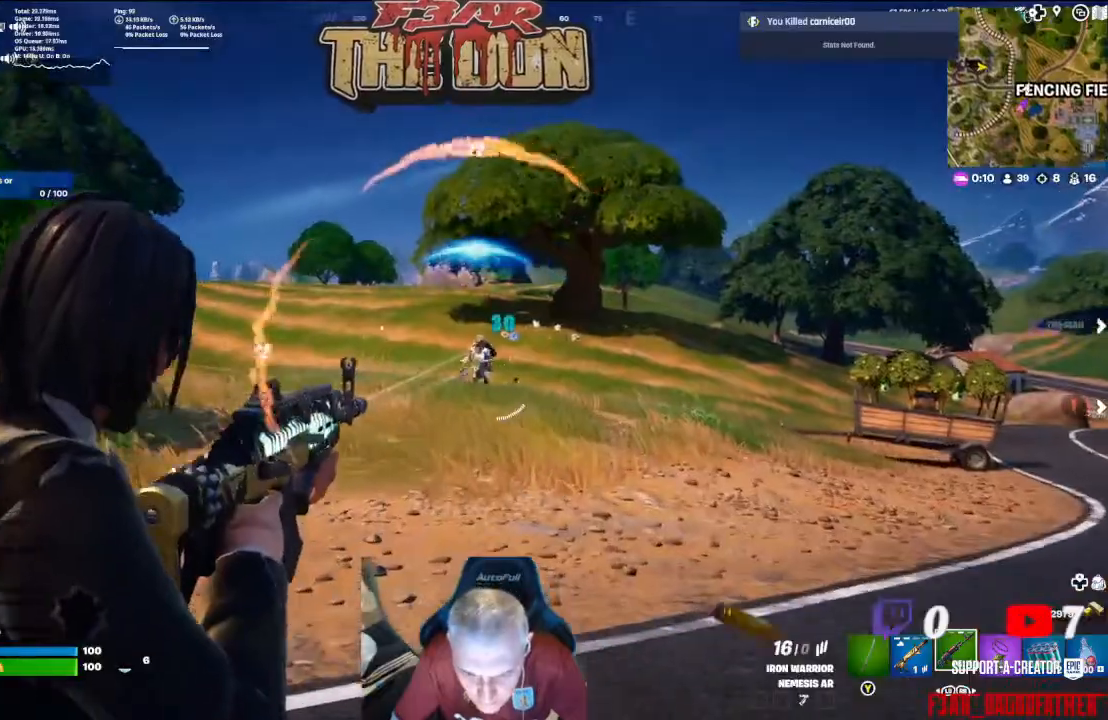
{"buttons": ["L2", "R2"], "left_stick": "up", "right_stick": "center", "events": [[133, "right_stick", "down"], [300, "right_stick", "center"]]}
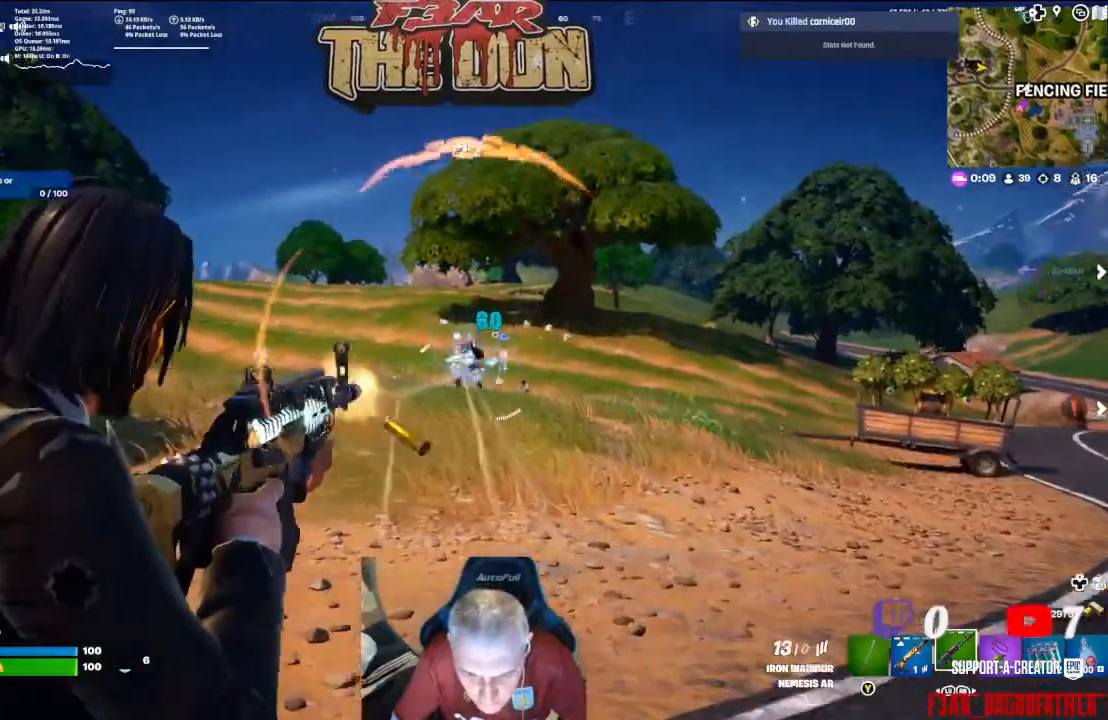
{"buttons": ["L2", "R2"], "left_stick": "up-right", "right_stick": "center", "events": [[267, "right_stick", "down-right"], [500, "left_stick", "up-right"], [500, "right_stick", "center"]]}